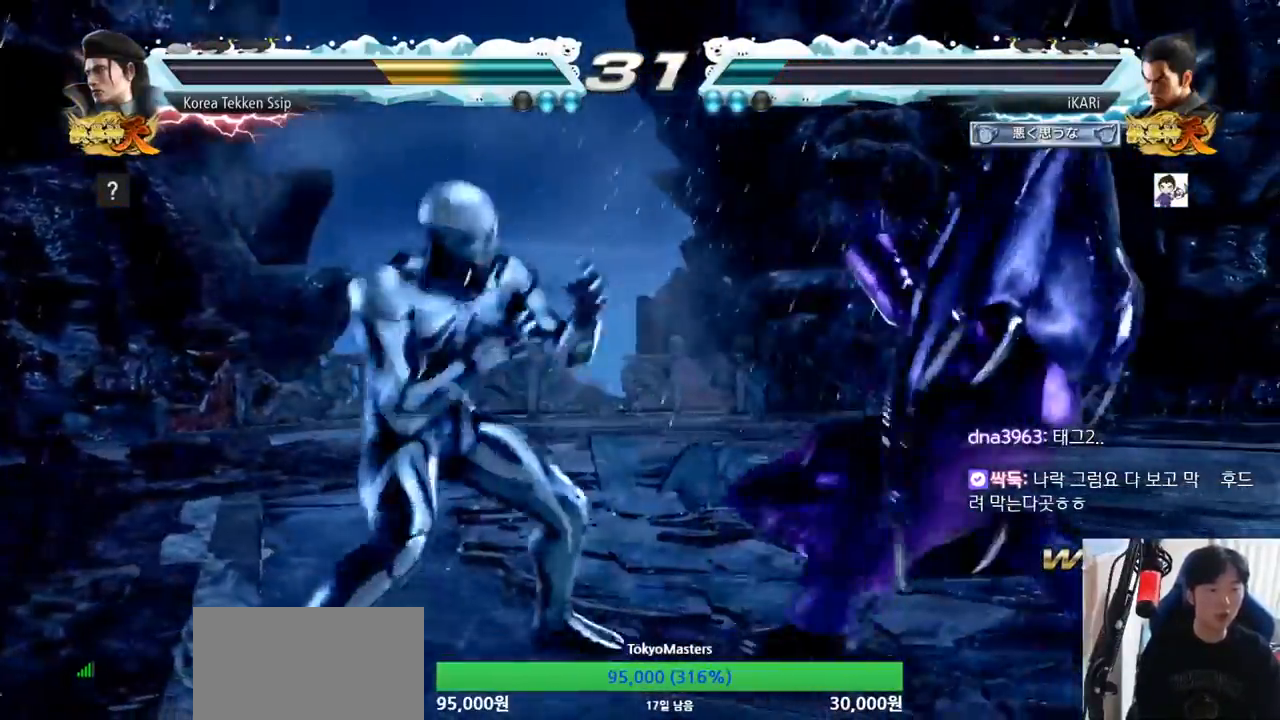
Gameplay with a controller (arcade stick); each line is a JSON object with the inputs held at the frame after it. "events" lists button and stick changes between this image and that frame as [ms after this image, input, new state], when the widget could be followed in between. Not read: L3 R3.
{"buttons": [], "left_stick": "right", "events": [[100, "left_stick", "center"], [350, "left_stick", "right"]]}
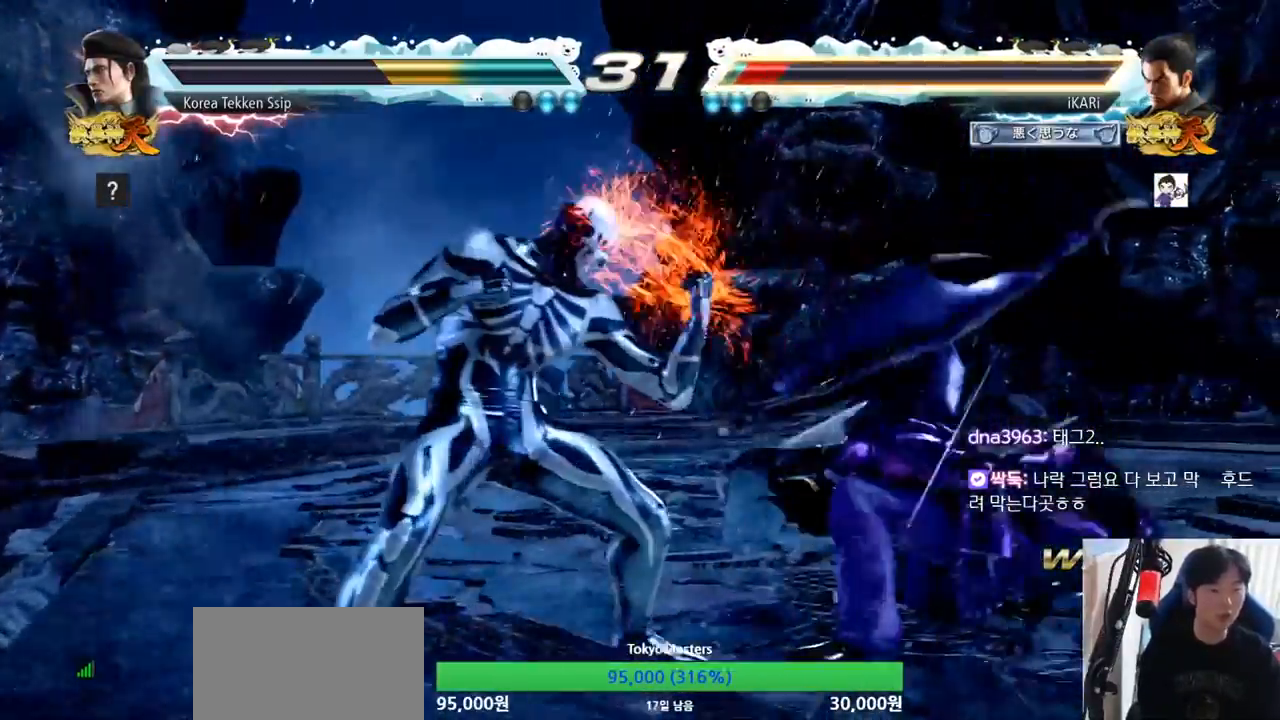
{"buttons": [], "left_stick": "right"}
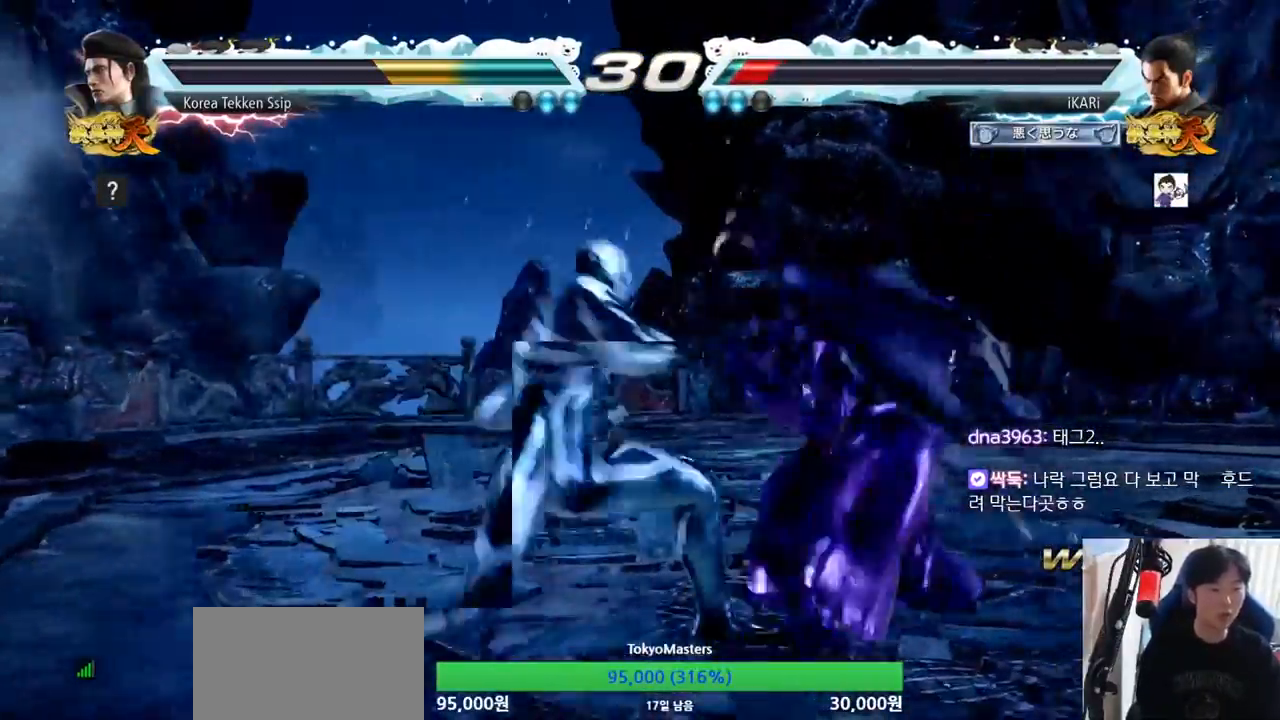
{"buttons": [], "left_stick": "center", "events": [[284, "left_stick", "center"], [334, "left_stick", "left"], [401, "TRIANGLE", "down"], [401, "left_stick", "down-left"], [434, "TRIANGLE", "up"], [484, "left_stick", "center"]]}
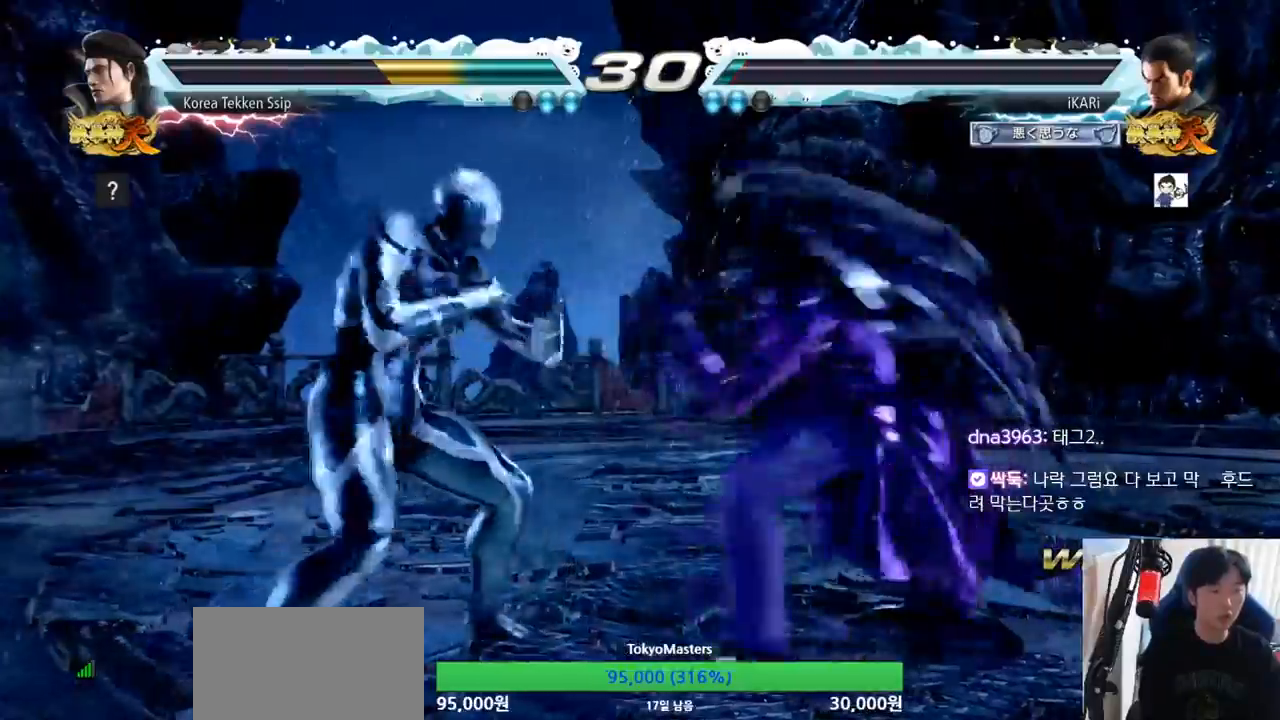
{"buttons": [], "left_stick": "down-right", "events": [[350, "left_stick", "right"], [400, "left_stick", "down-right"]]}
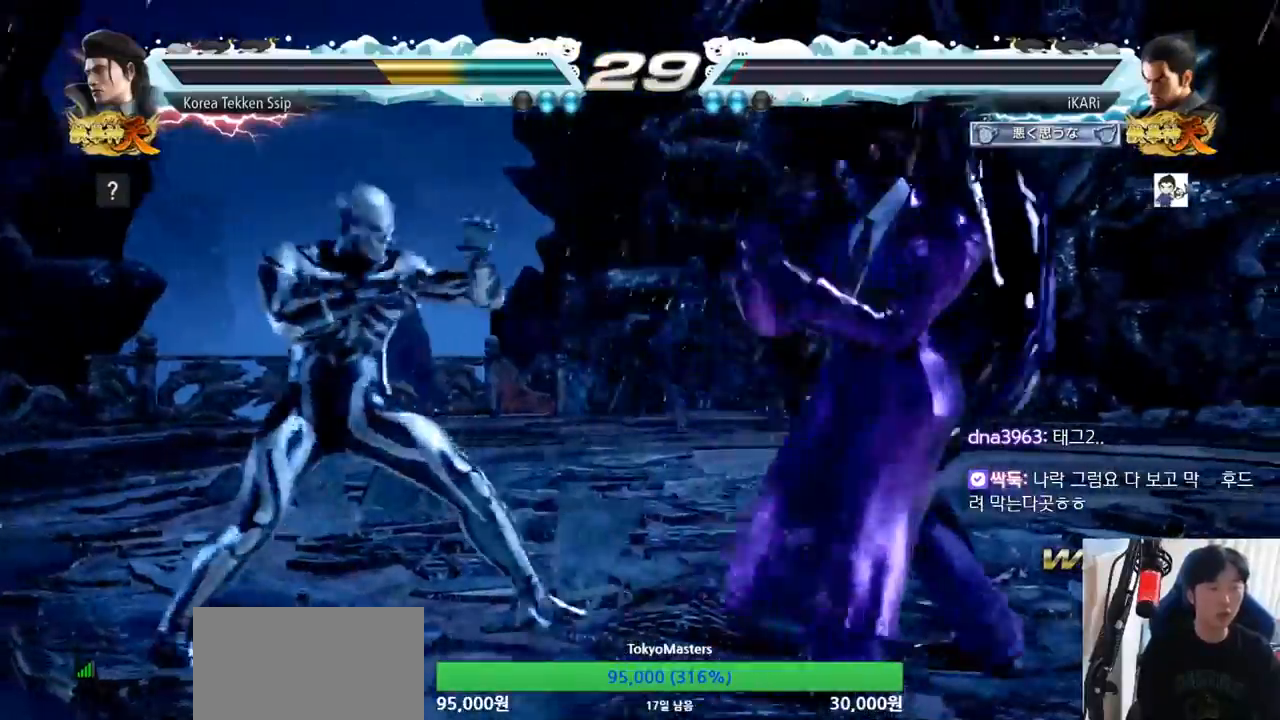
{"buttons": [], "left_stick": "center", "events": [[351, "SQUARE", "down"], [351, "left_stick", "center"], [384, "SQUARE", "up"]]}
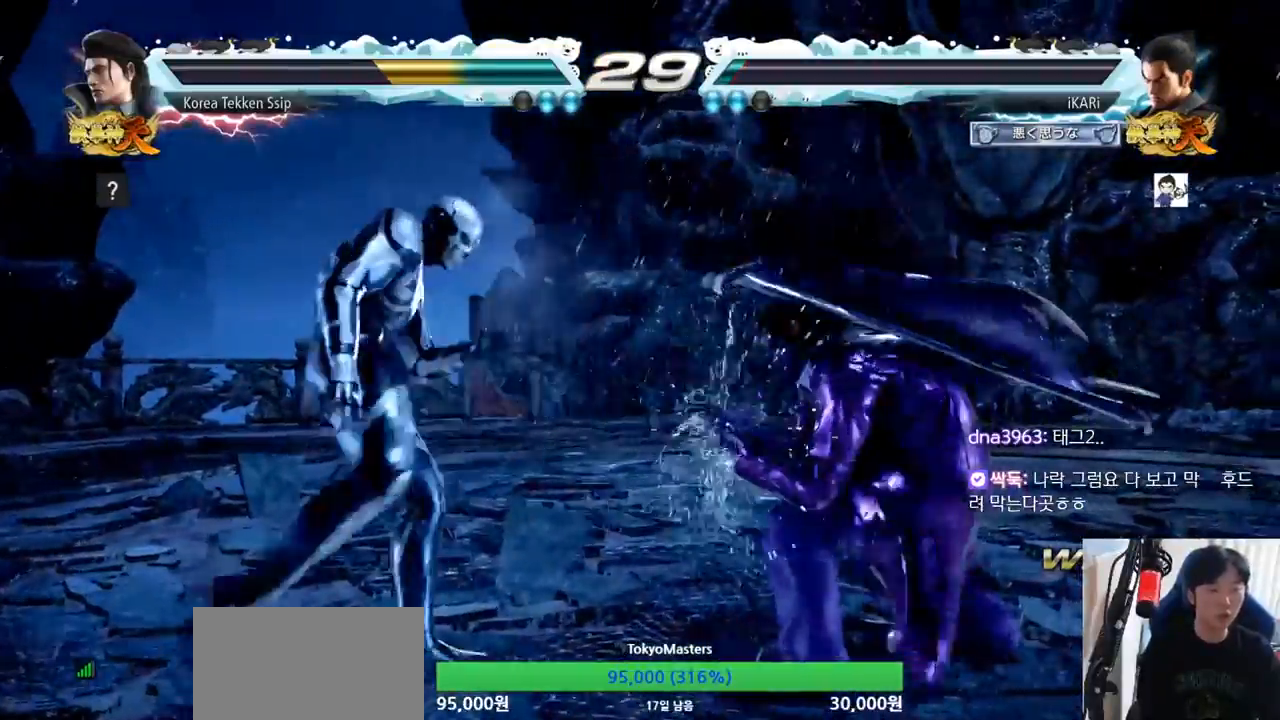
{"buttons": [], "left_stick": "right", "events": [[500, "left_stick", "right"]]}
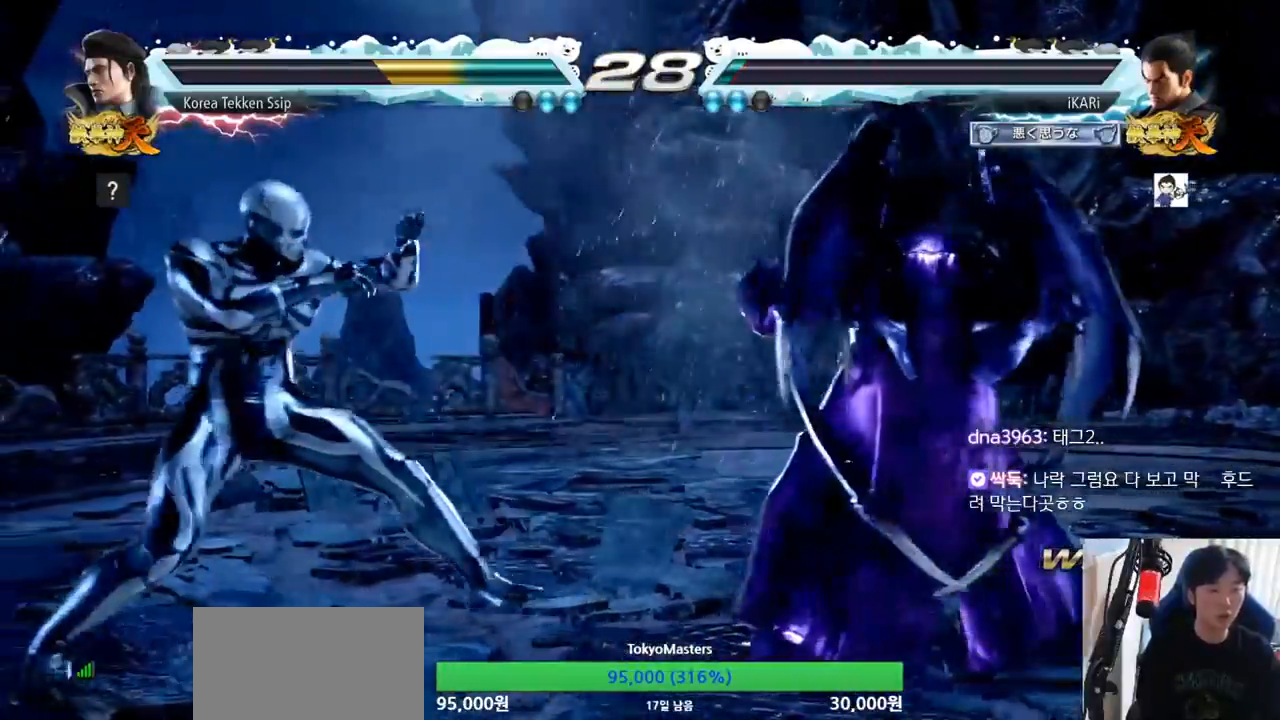
{"buttons": [], "left_stick": "center", "events": [[67, "left_stick", "center"], [150, "left_stick", "right"], [317, "left_stick", "center"]]}
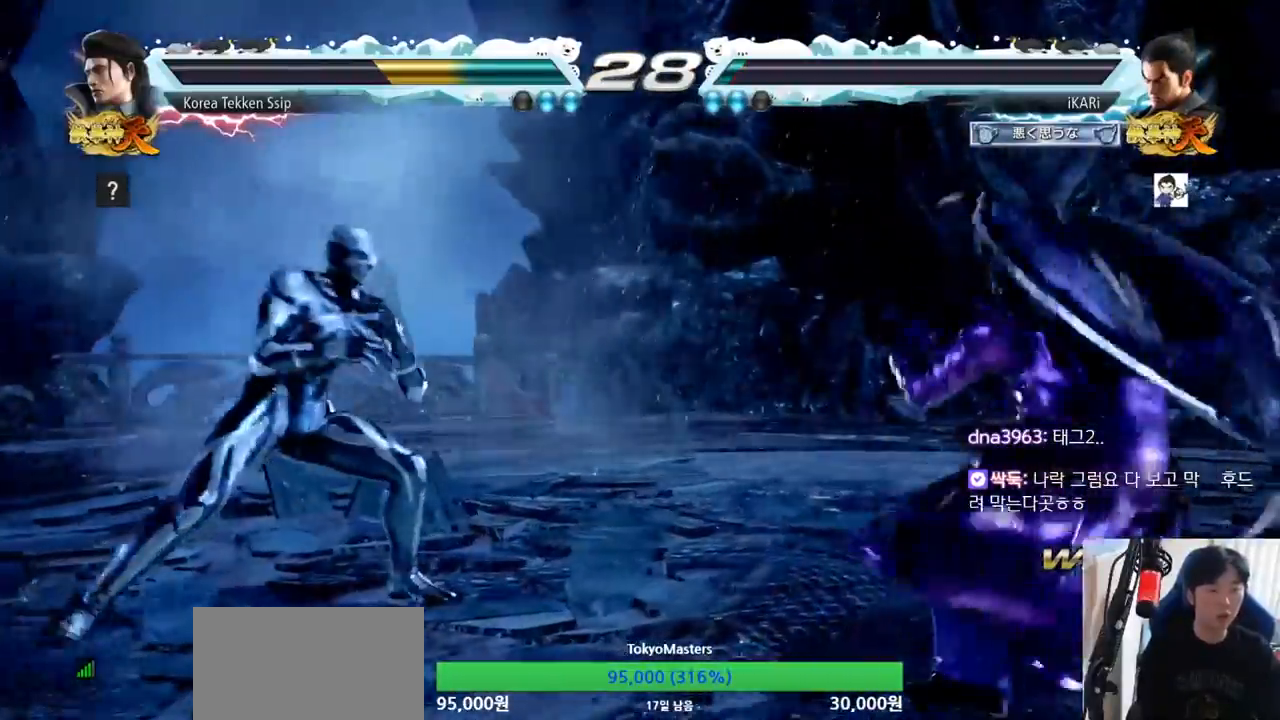
{"buttons": [], "left_stick": "right", "events": [[16, "left_stick", "right"], [133, "left_stick", "center"], [333, "left_stick", "right"], [383, "left_stick", "center"], [433, "left_stick", "right"]]}